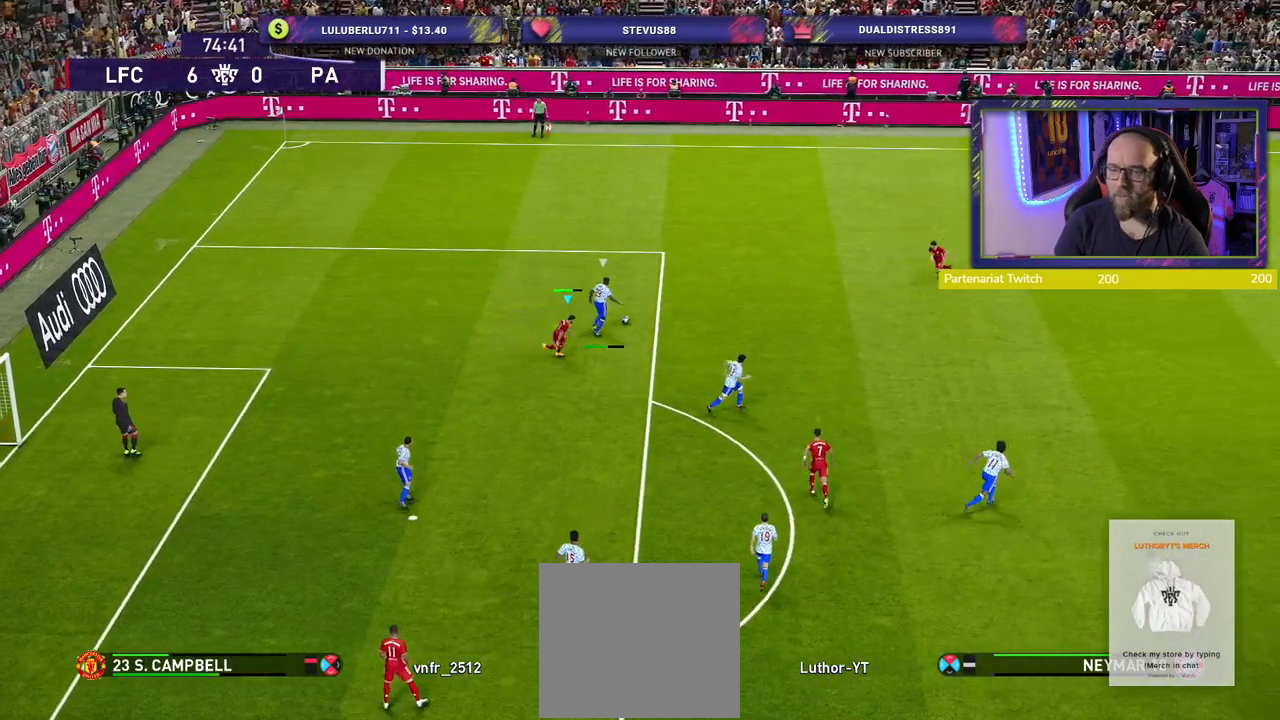
Gameplay with a controller (PlayStation layout); each line is a JSON object with the inputs held at the frame after it. "events" lists button and stick changes between this image and that frame as [ms after this image, input, new state], when the widget could be followed in between.
{"buttons": ["CROSS", "SQUARE", "L1", "R2"], "left_stick": "center", "right_stick": "center", "events": [[400, "L1", "down"], [440, "left_stick", "center"], [460, "CROSS", "down"]]}
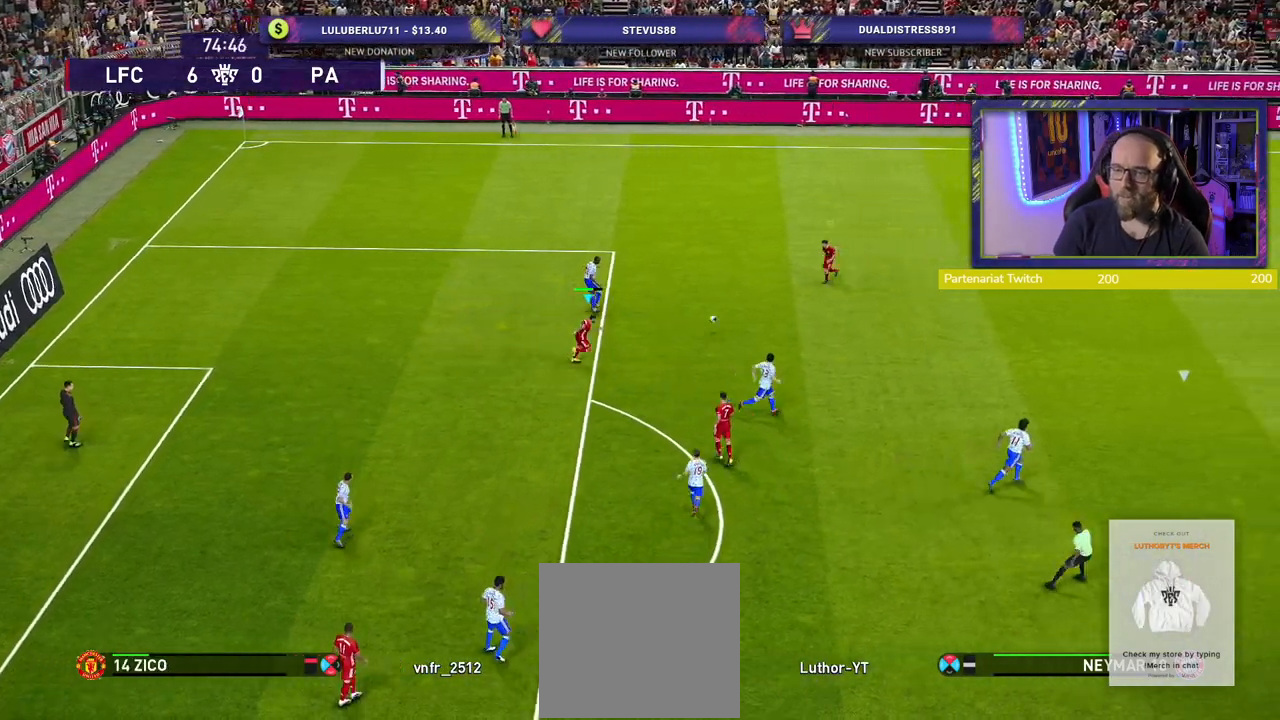
{"buttons": ["R2"], "left_stick": "down-left", "right_stick": "center", "events": [[20, "left_stick", "left"], [60, "L1", "up"], [160, "SQUARE", "up"], [240, "SQUARE", "down"], [280, "left_stick", "down-left"], [320, "SQUARE", "up"], [500, "CROSS", "up"]]}
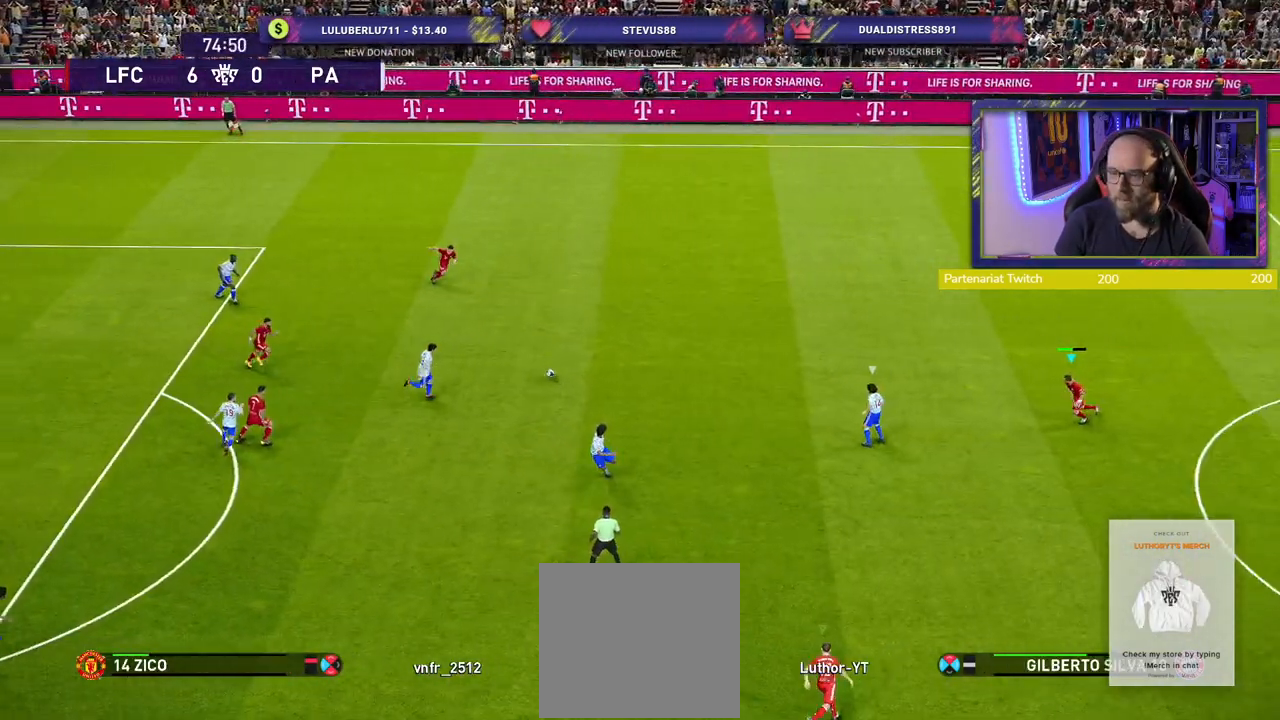
{"buttons": ["SQUARE", "R2"], "left_stick": "down-left", "right_stick": "center", "events": [[300, "SQUARE", "down"]]}
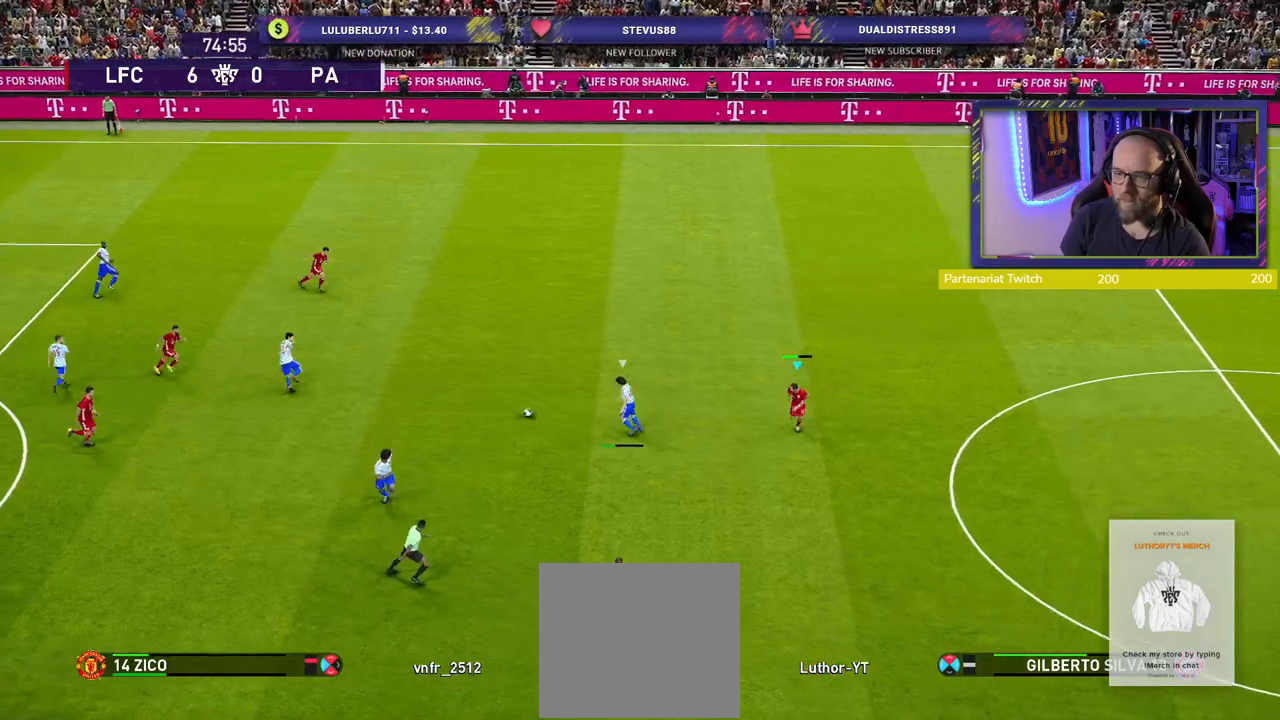
{"buttons": ["SQUARE", "L2", "R2"], "left_stick": "down-right", "right_stick": "center", "events": [[120, "L2", "down"], [260, "left_stick", "down-right"]]}
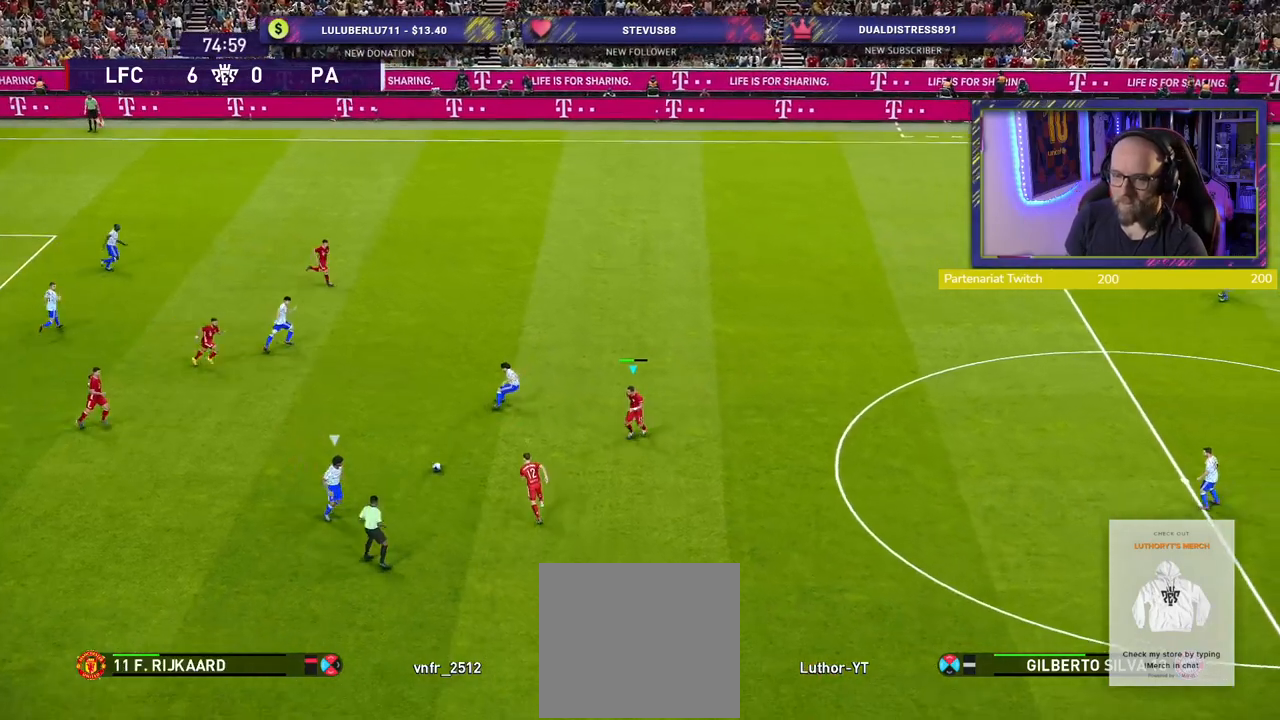
{"buttons": ["SQUARE", "L2", "R2"], "left_stick": "down-right", "right_stick": "center", "events": []}
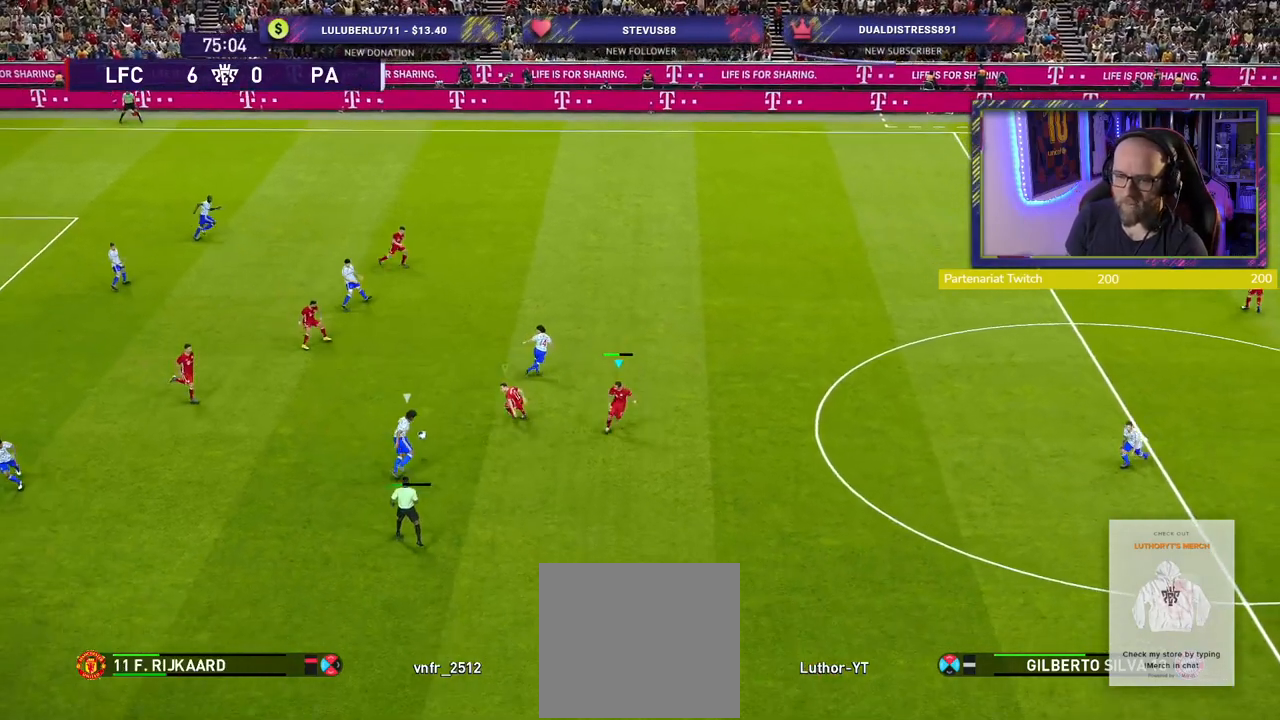
{"buttons": ["SQUARE", "L2", "R2"], "left_stick": "down-right", "right_stick": "center"}
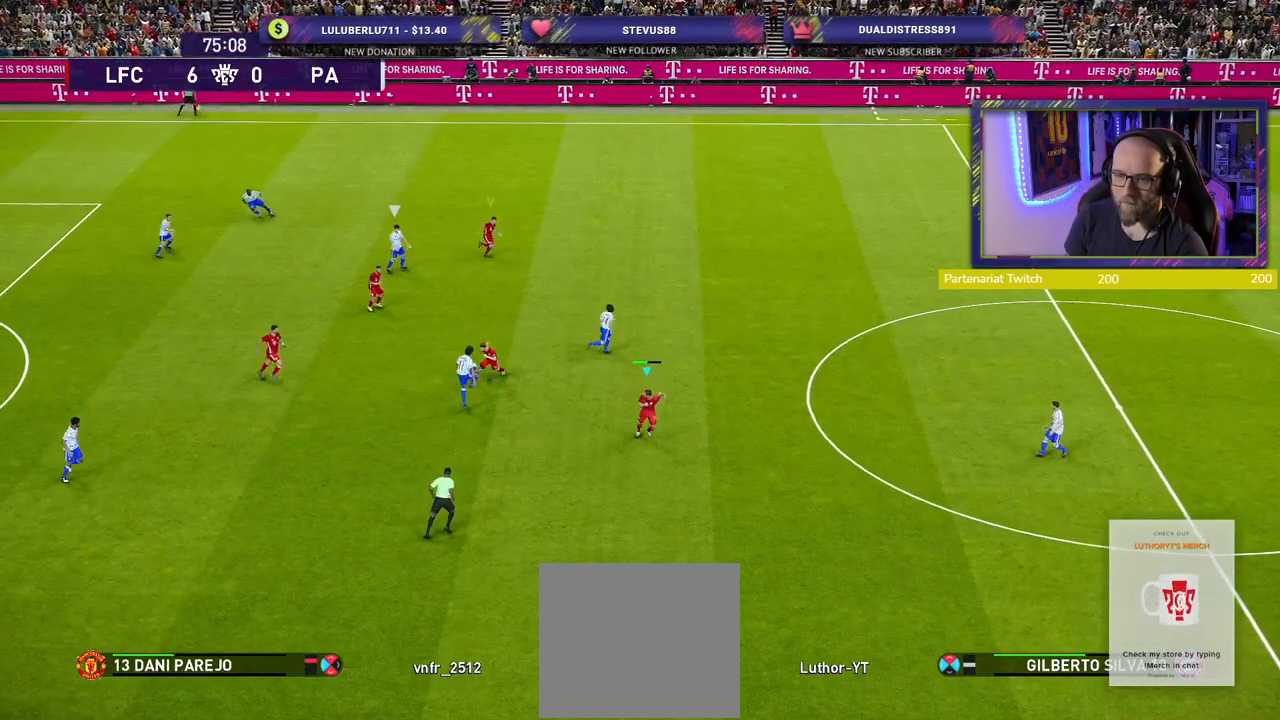
{"buttons": ["R2"], "left_stick": "down", "right_stick": "center", "events": [[240, "L2", "up"], [360, "L1", "down"], [380, "SQUARE", "up"], [440, "L1", "up"], [440, "left_stick", "down"]]}
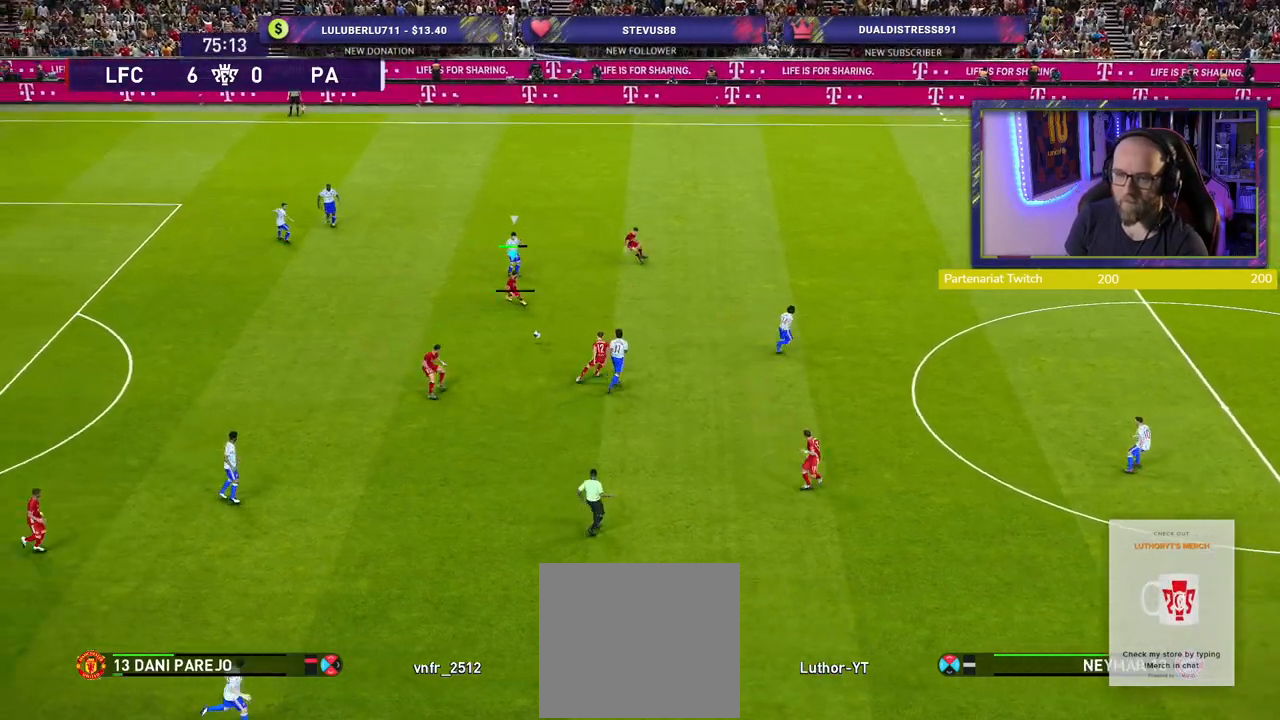
{"buttons": [], "left_stick": "down-left", "right_stick": "center", "events": [[20, "R2", "up"], [20, "left_stick", "down-left"]]}
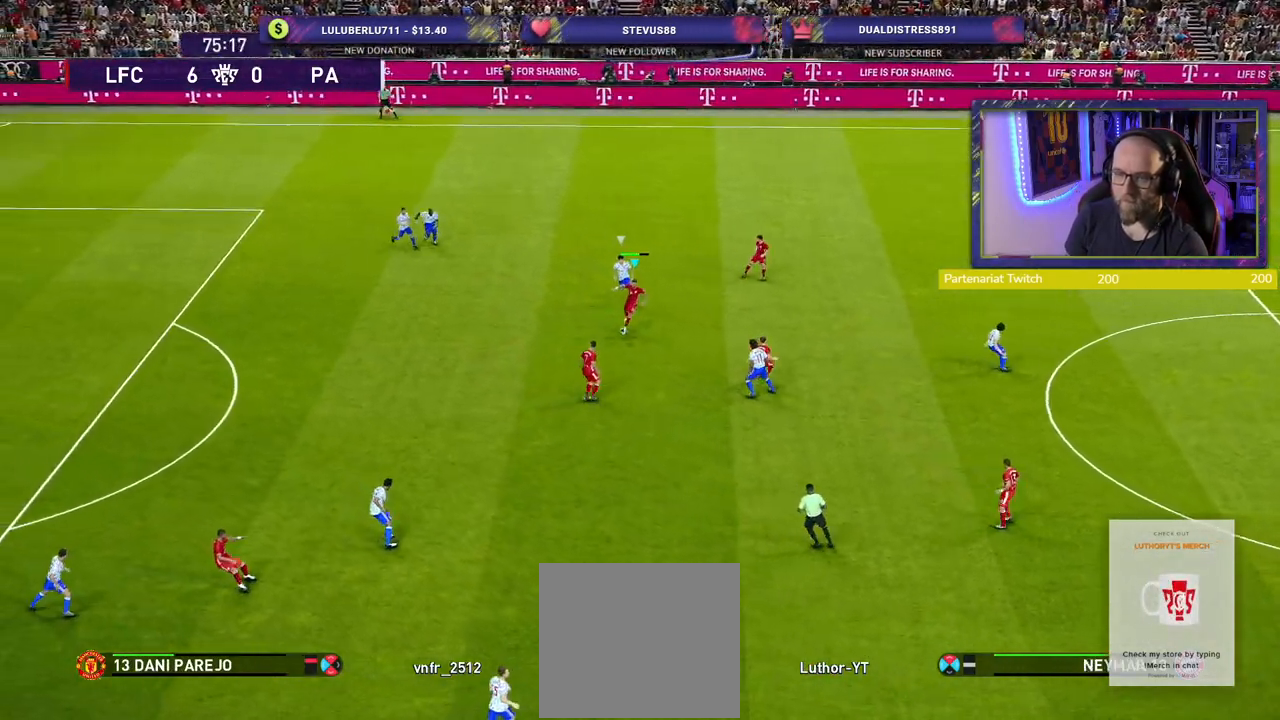
{"buttons": [], "left_stick": "down-left", "right_stick": "center", "events": []}
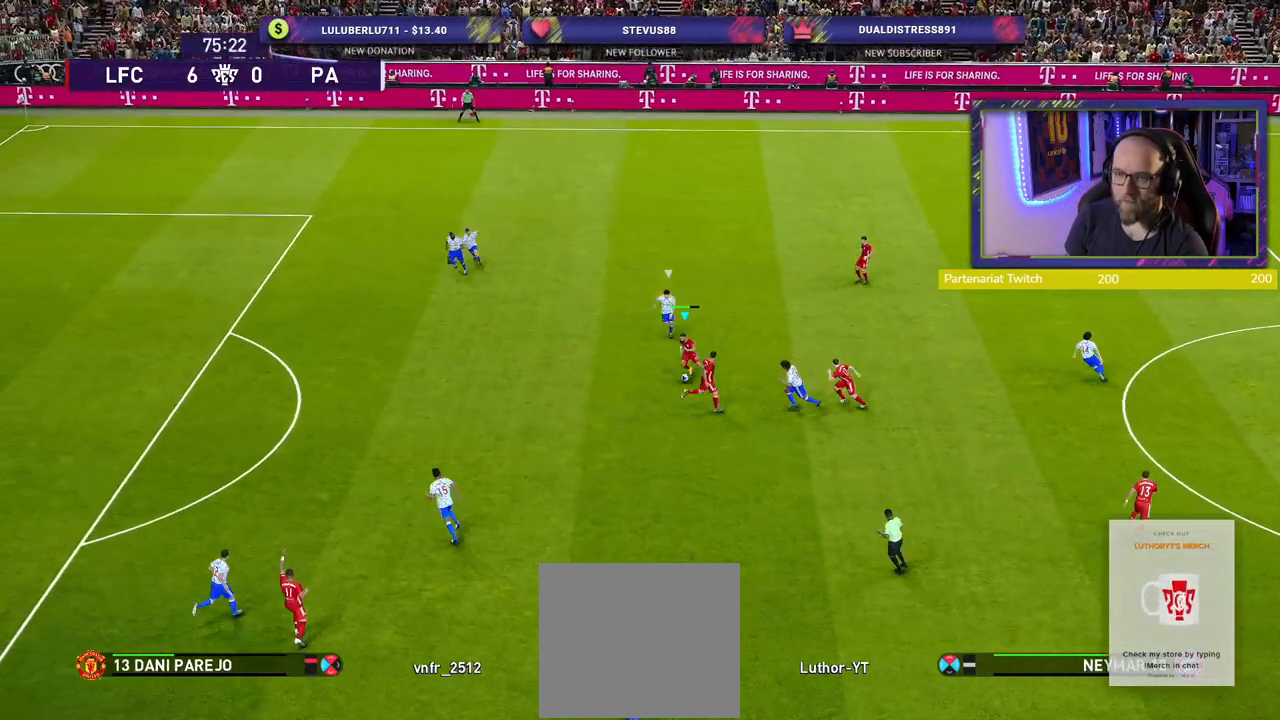
{"buttons": [], "left_stick": "up-right", "right_stick": "center", "events": [[140, "left_stick", "center"], [220, "SQUARE", "down"], [300, "CROSS", "down"], [300, "left_stick", "up-right"], [320, "SQUARE", "up"], [400, "CROSS", "up"]]}
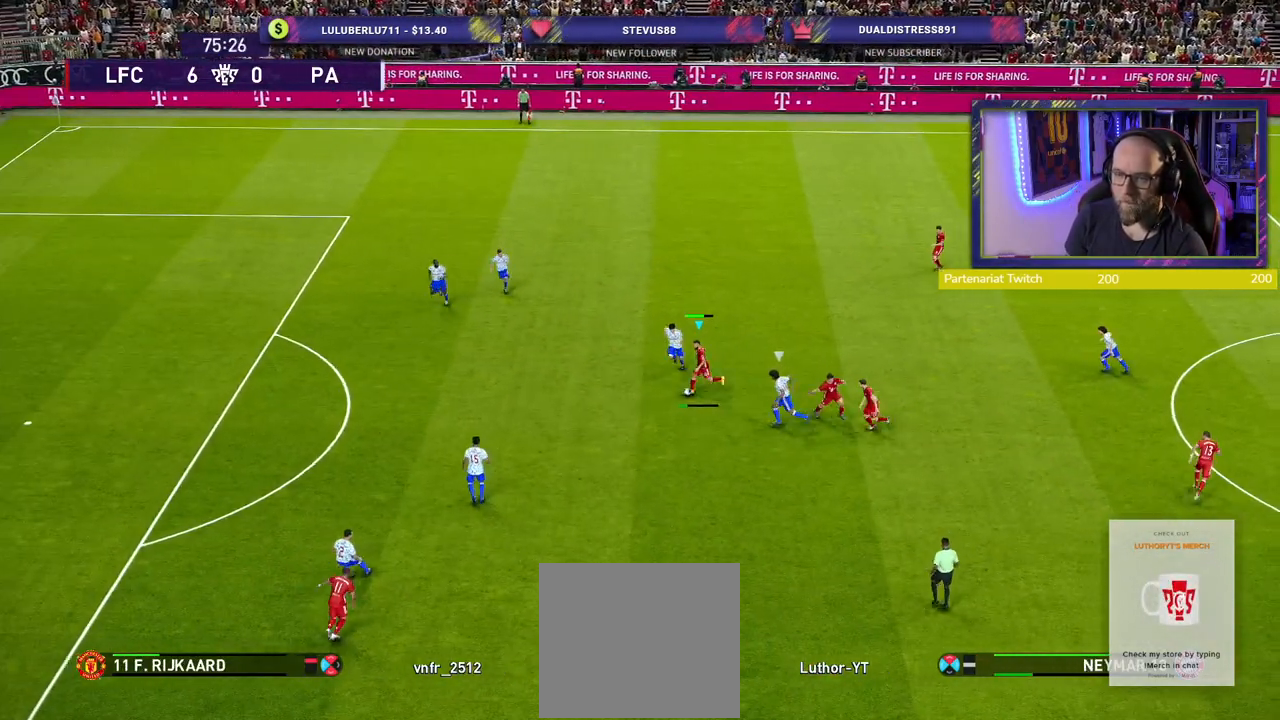
{"buttons": [], "left_stick": "up-right", "right_stick": "center", "events": []}
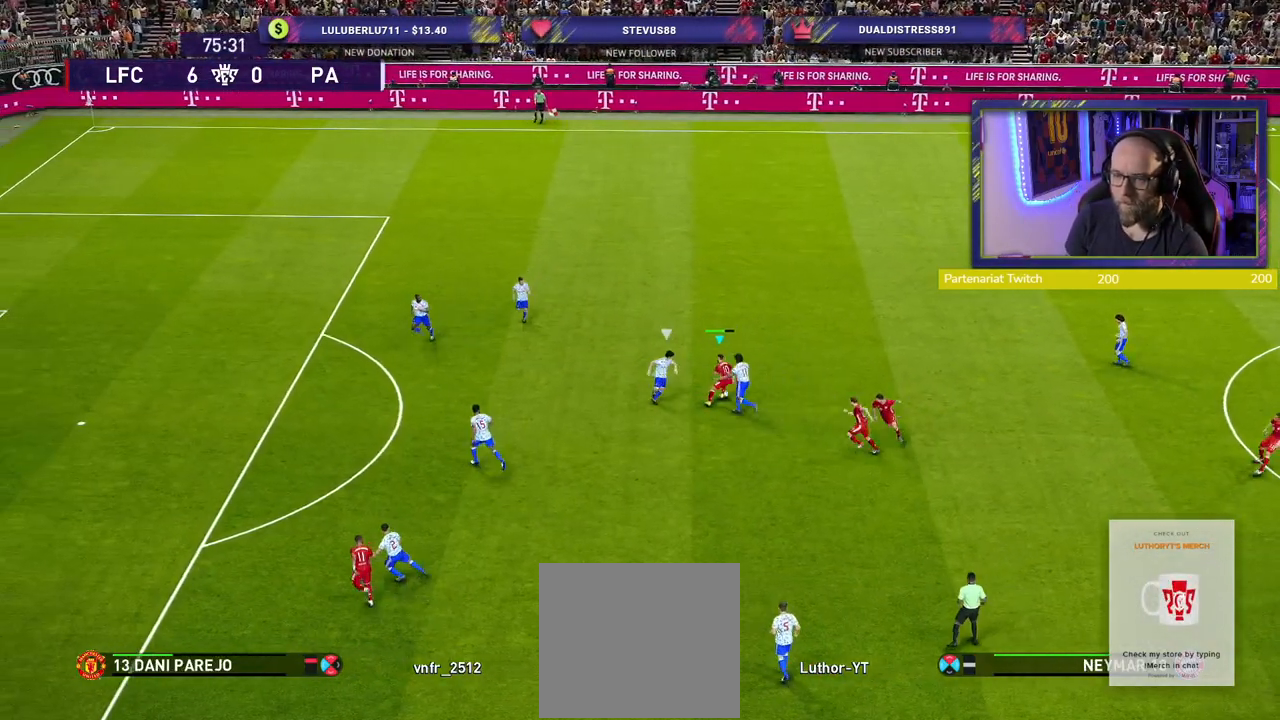
{"buttons": [], "left_stick": "right", "right_stick": "center", "events": [[80, "left_stick", "up"], [400, "left_stick", "right"]]}
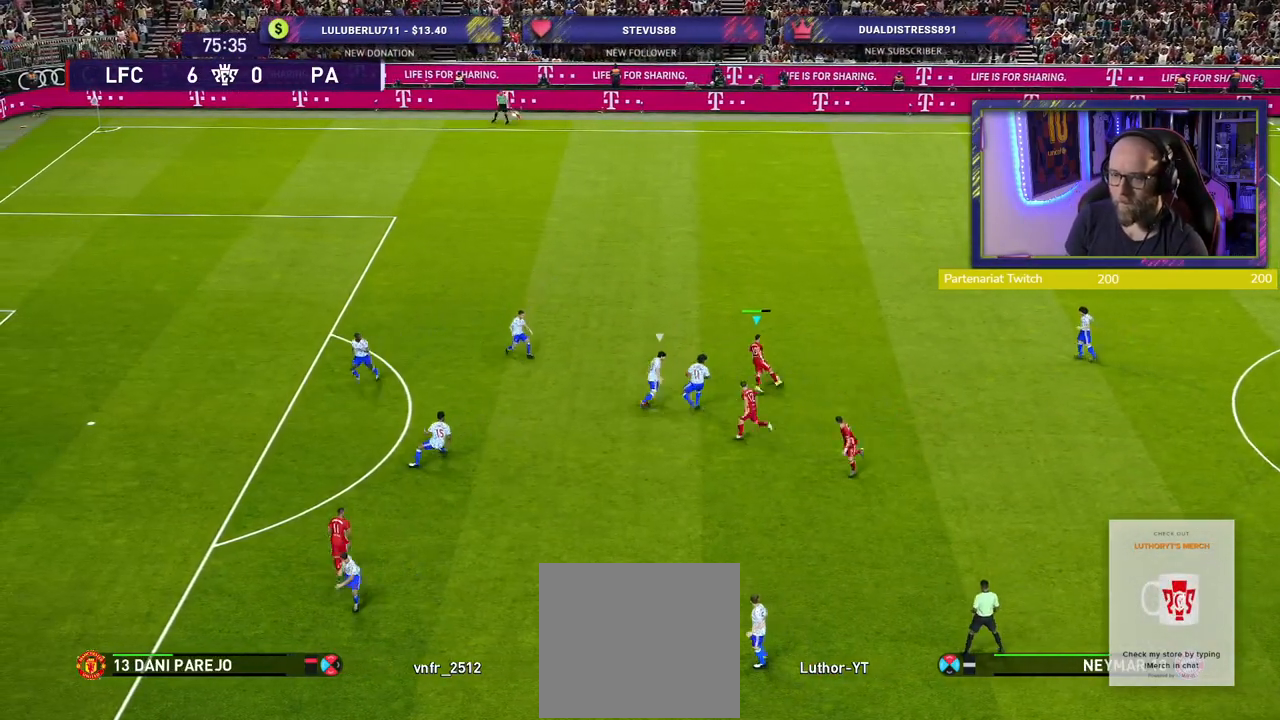
{"buttons": ["R3"], "left_stick": "down", "right_stick": "center", "events": [[160, "left_stick", "center"], [400, "left_stick", "down"], [500, "R3", "down"]]}
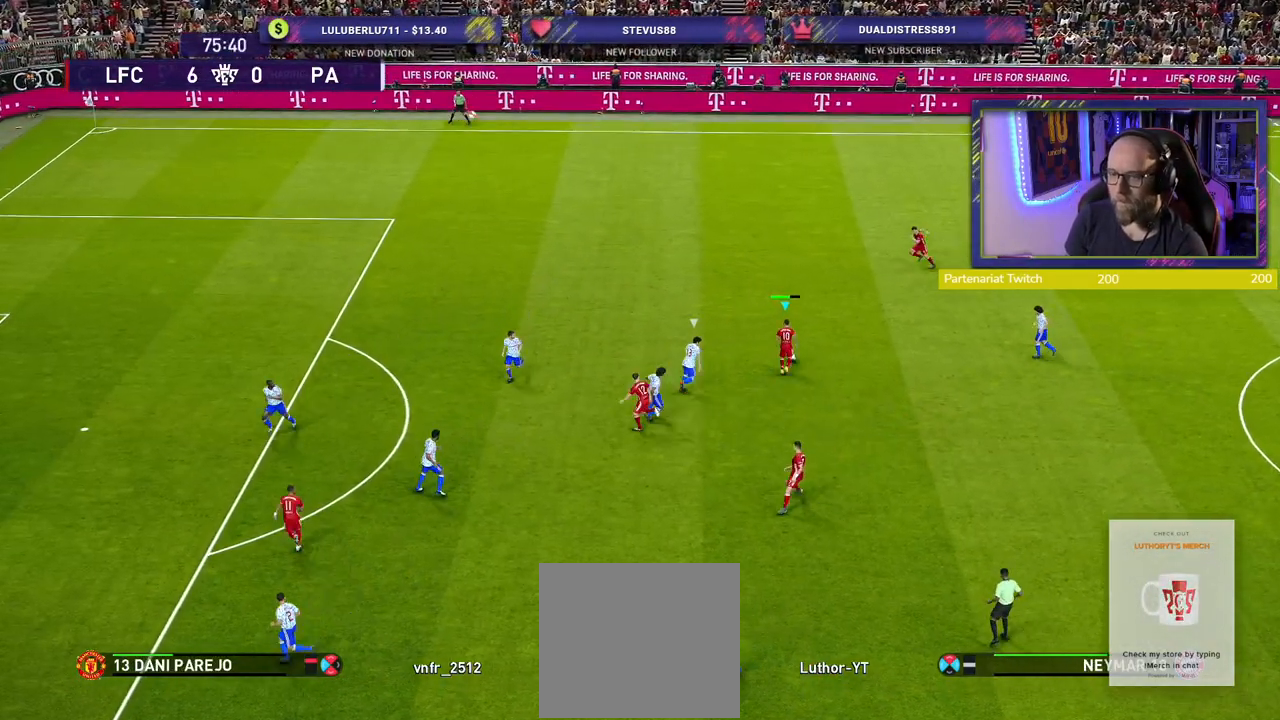
{"buttons": [], "left_stick": "down", "right_stick": "center", "events": [[100, "R3", "up"], [180, "R3", "down"], [300, "R3", "up"]]}
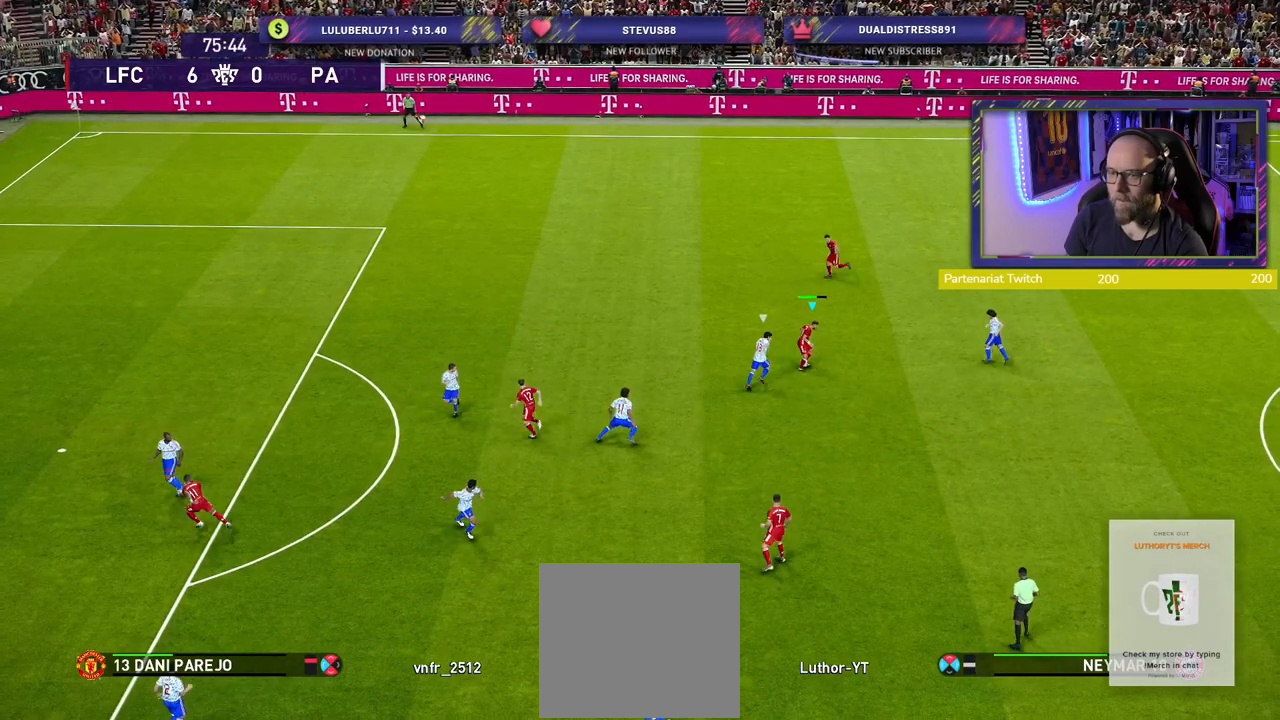
{"buttons": [], "left_stick": "down", "right_stick": "center", "events": []}
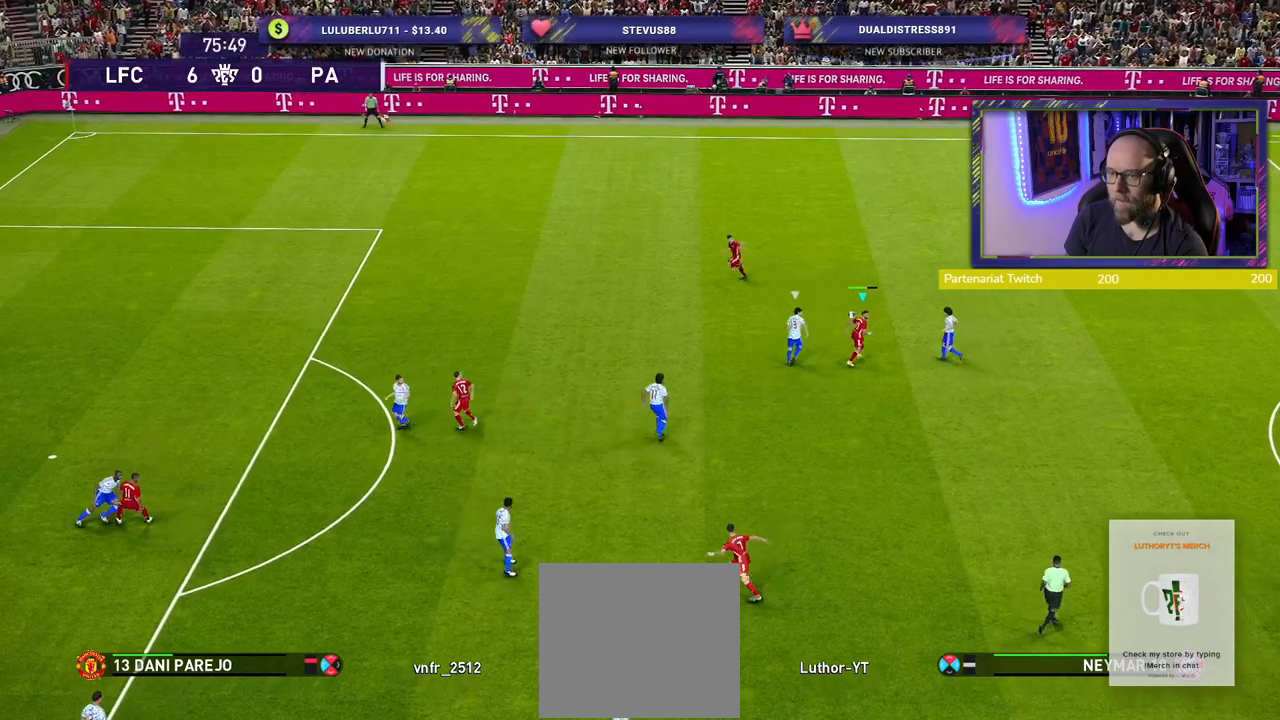
{"buttons": ["R2"], "left_stick": "up-right", "right_stick": "center", "events": [[160, "R2", "down"], [200, "left_stick", "right"], [280, "left_stick", "up-right"]]}
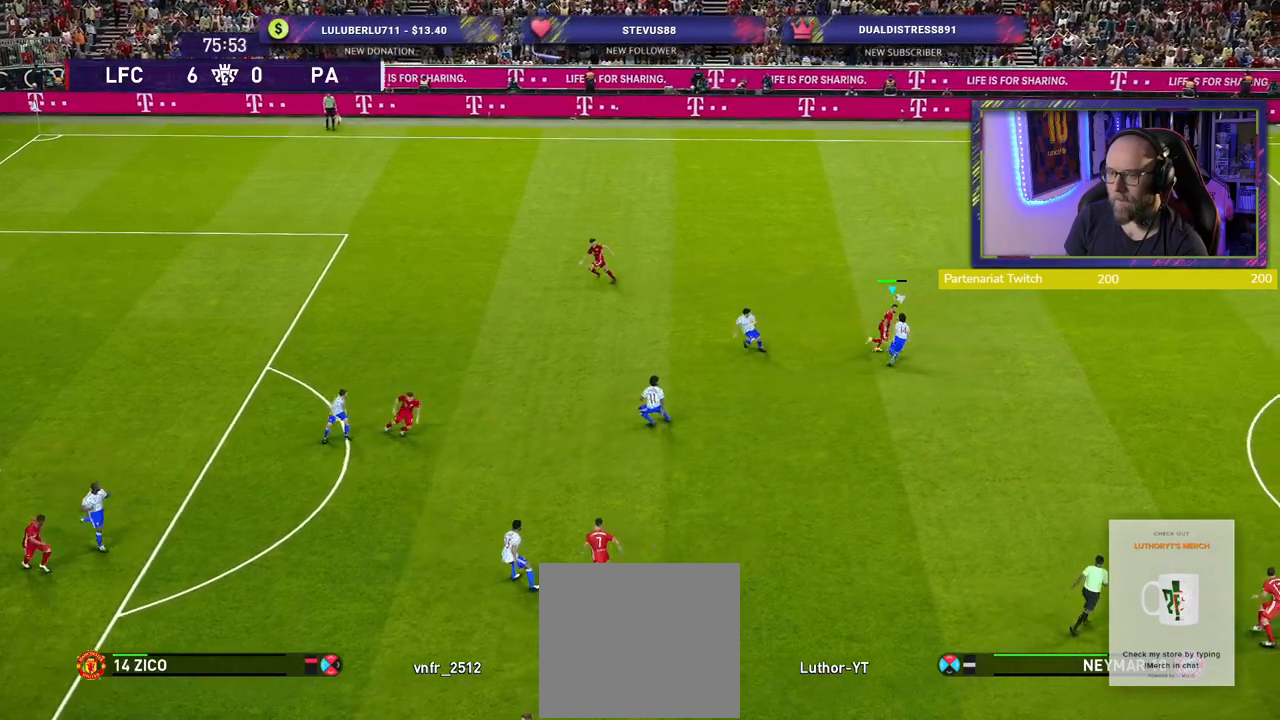
{"buttons": [], "left_stick": "up", "right_stick": "center", "events": [[100, "left_stick", "up"], [180, "R2", "up"]]}
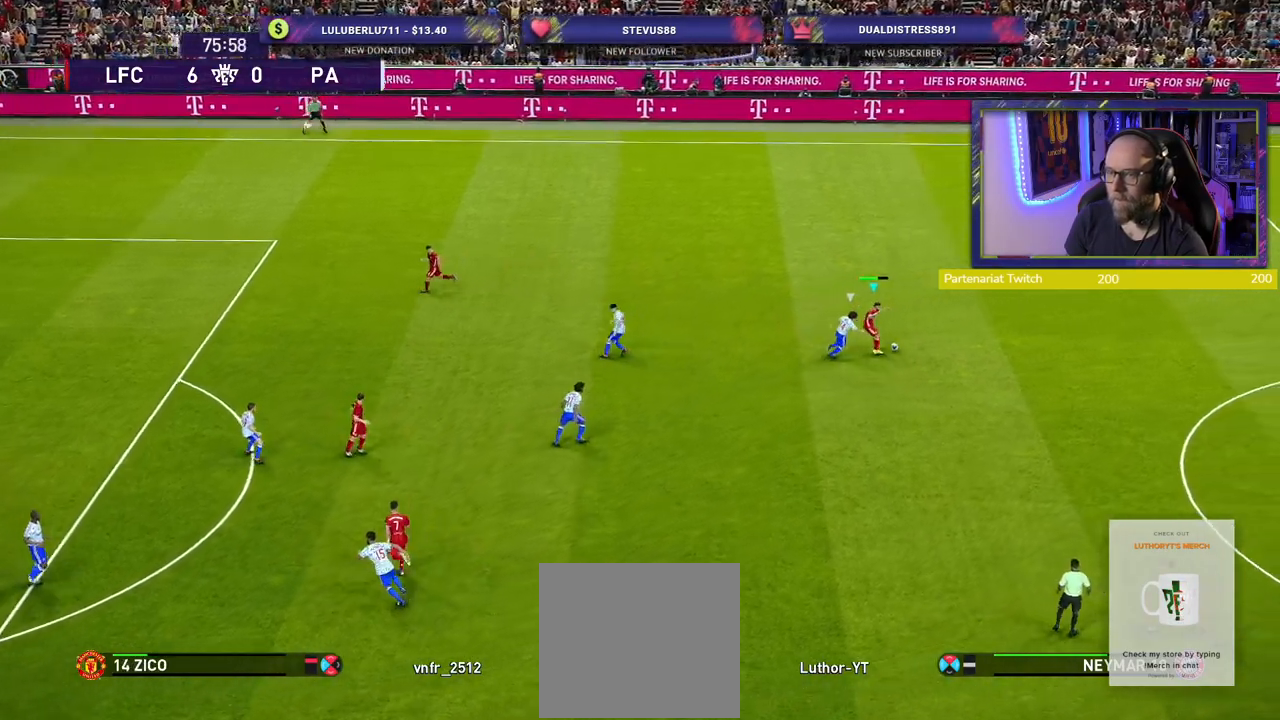
{"buttons": [], "left_stick": "down-right", "right_stick": "center", "events": [[60, "left_stick", "right"], [120, "left_stick", "down-right"]]}
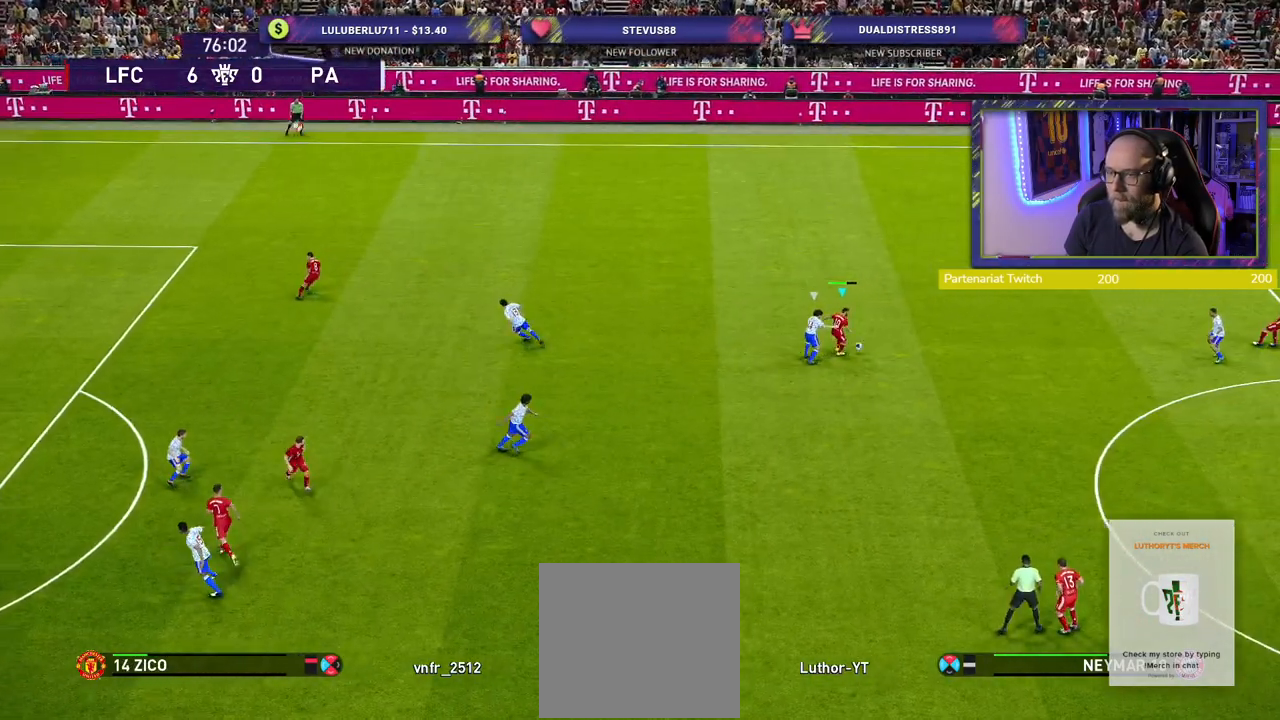
{"buttons": [], "left_stick": "down", "right_stick": "center", "events": [[120, "CROSS", "down"], [120, "left_stick", "down"], [200, "CROSS", "up"]]}
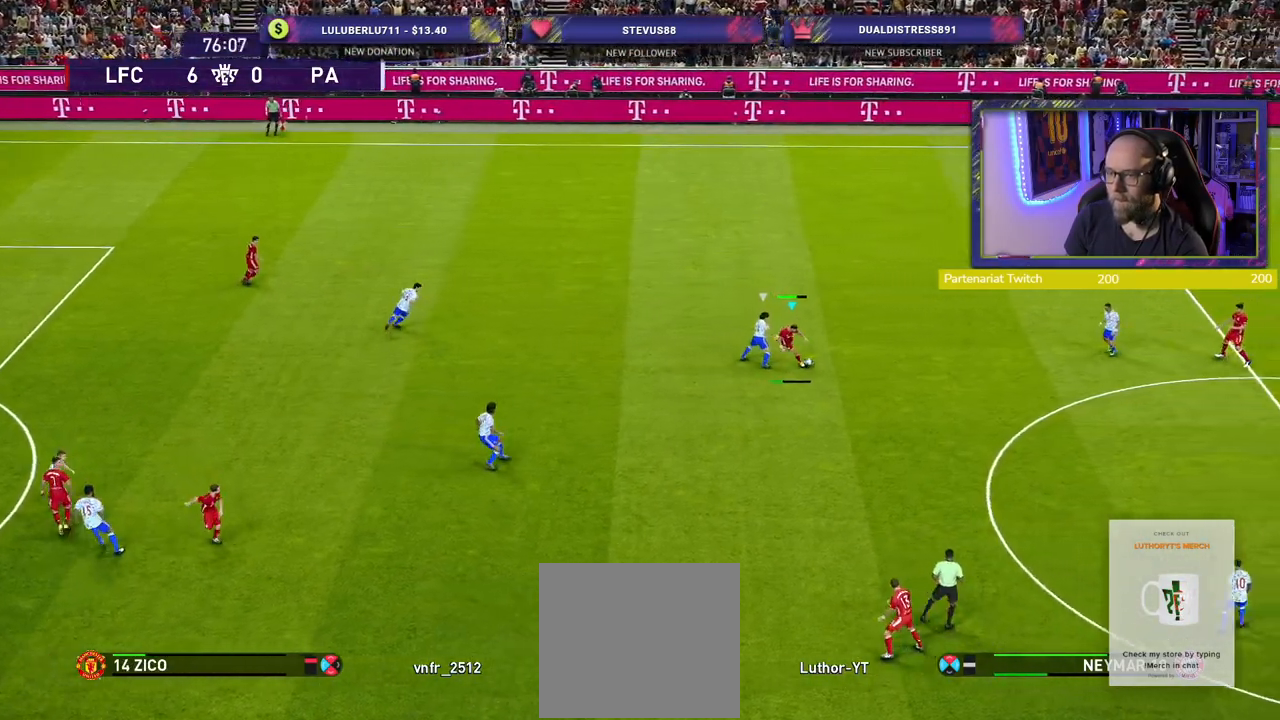
{"buttons": [], "left_stick": "left", "right_stick": "center", "events": [[140, "left_stick", "center"], [440, "left_stick", "left"]]}
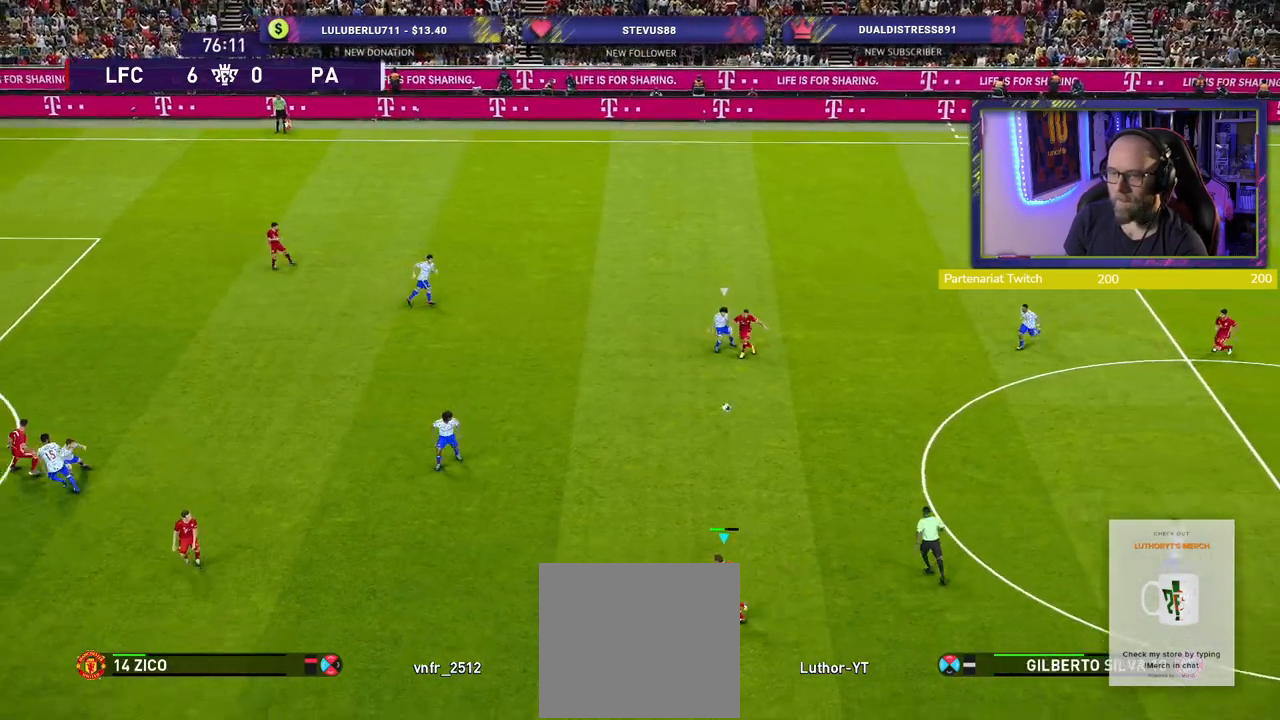
{"buttons": ["CROSS"], "left_stick": "left", "right_stick": "center", "events": [[500, "CROSS", "down"]]}
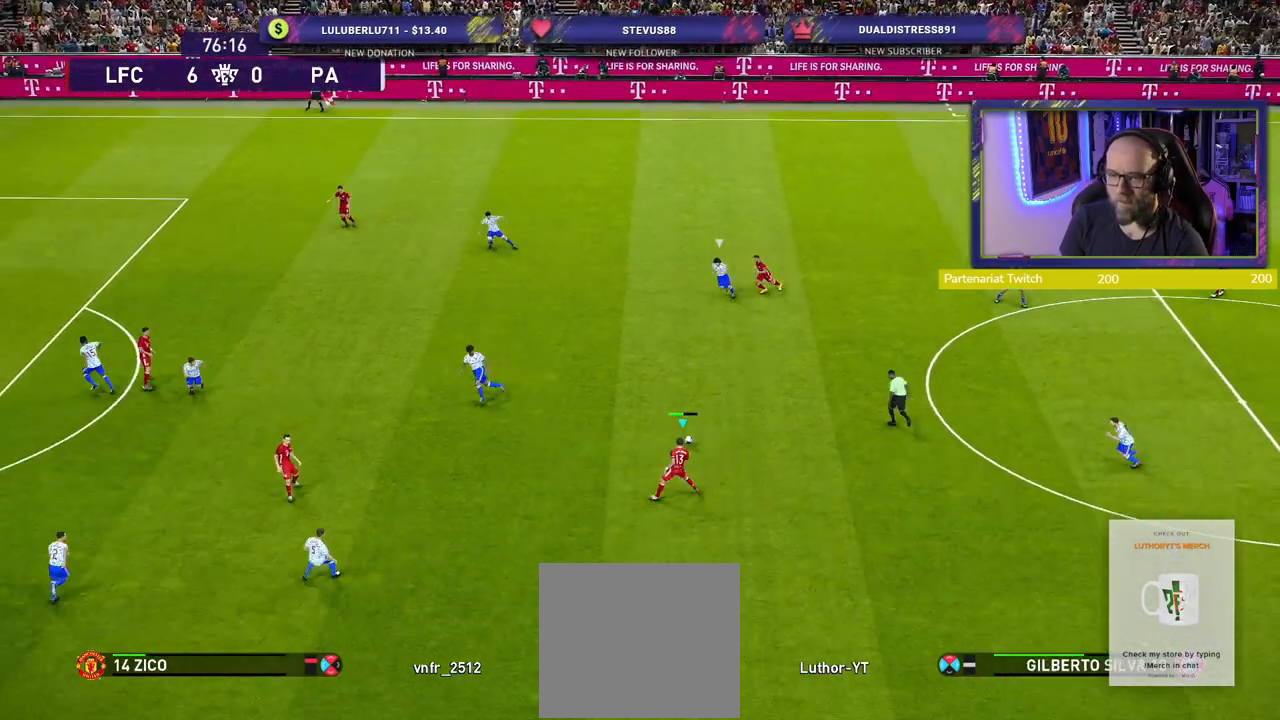
{"buttons": [], "left_stick": "up-left", "right_stick": "center", "events": [[100, "CROSS", "up"], [460, "left_stick", "up-left"]]}
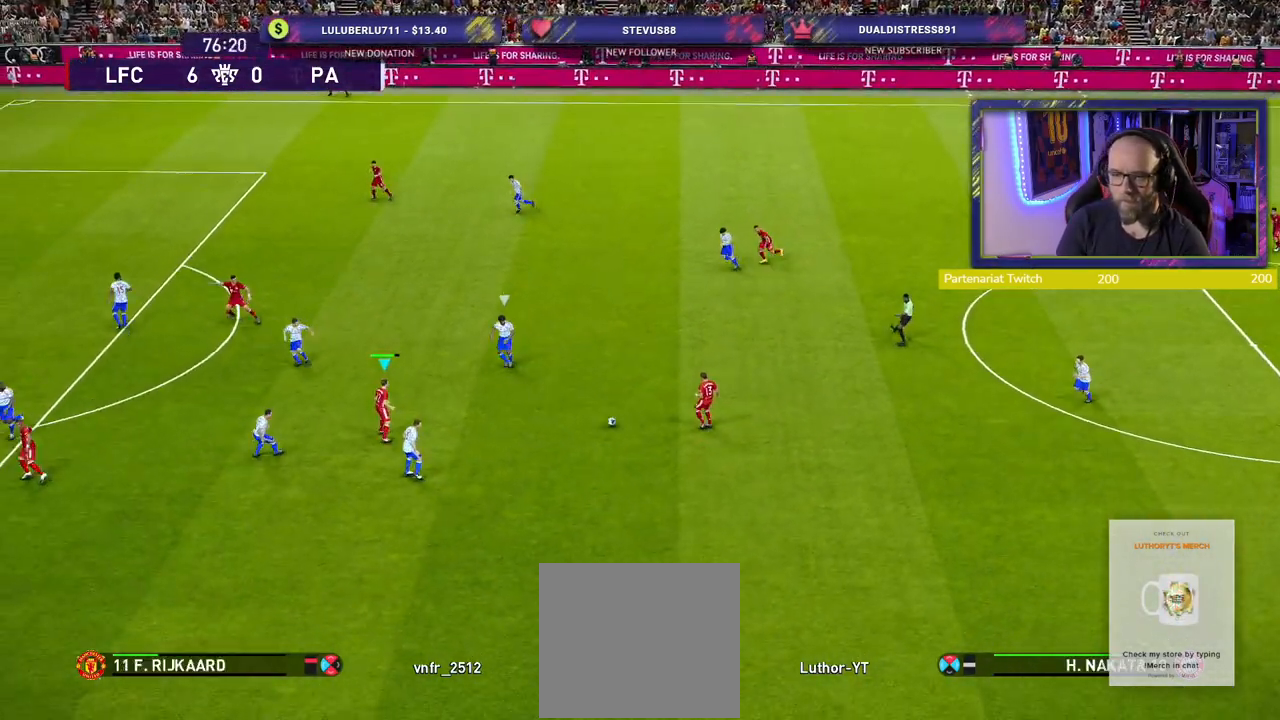
{"buttons": [], "left_stick": "right", "right_stick": "center", "events": [[100, "left_stick", "down-right"], [180, "left_stick", "right"], [400, "CROSS", "down"], [460, "CROSS", "up"]]}
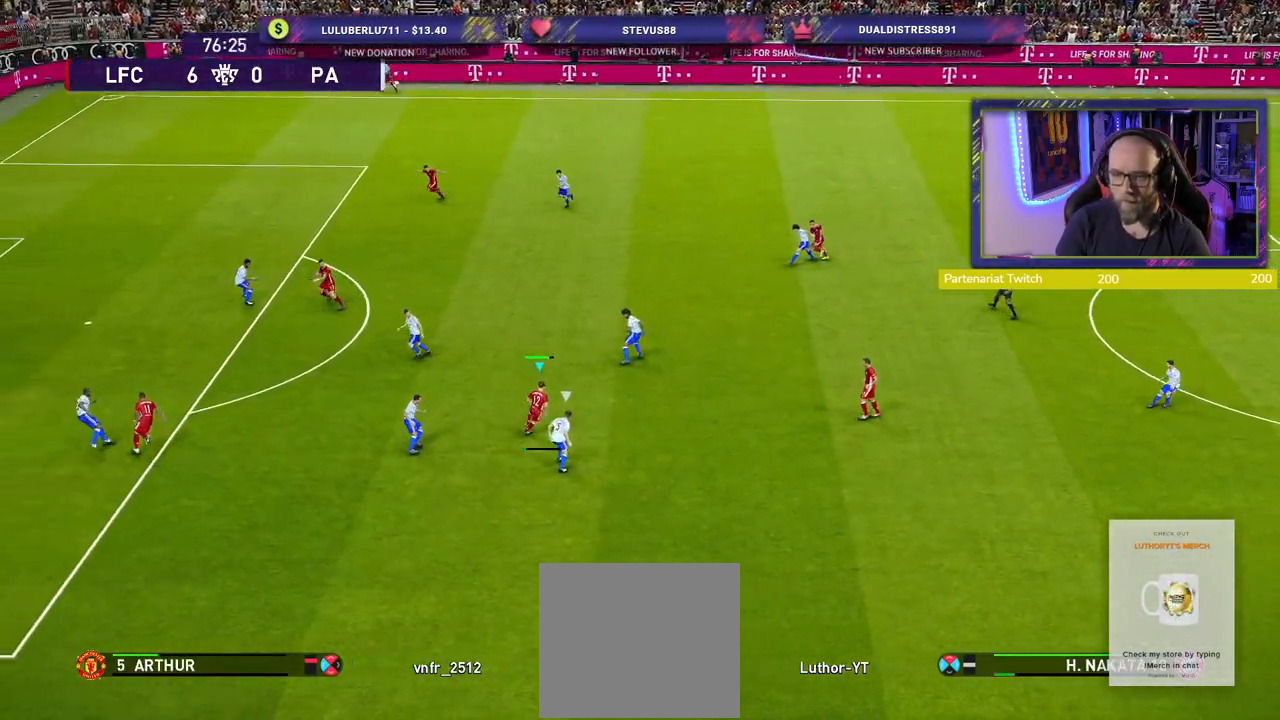
{"buttons": [], "left_stick": "center", "right_stick": "center", "events": [[280, "left_stick", "center"]]}
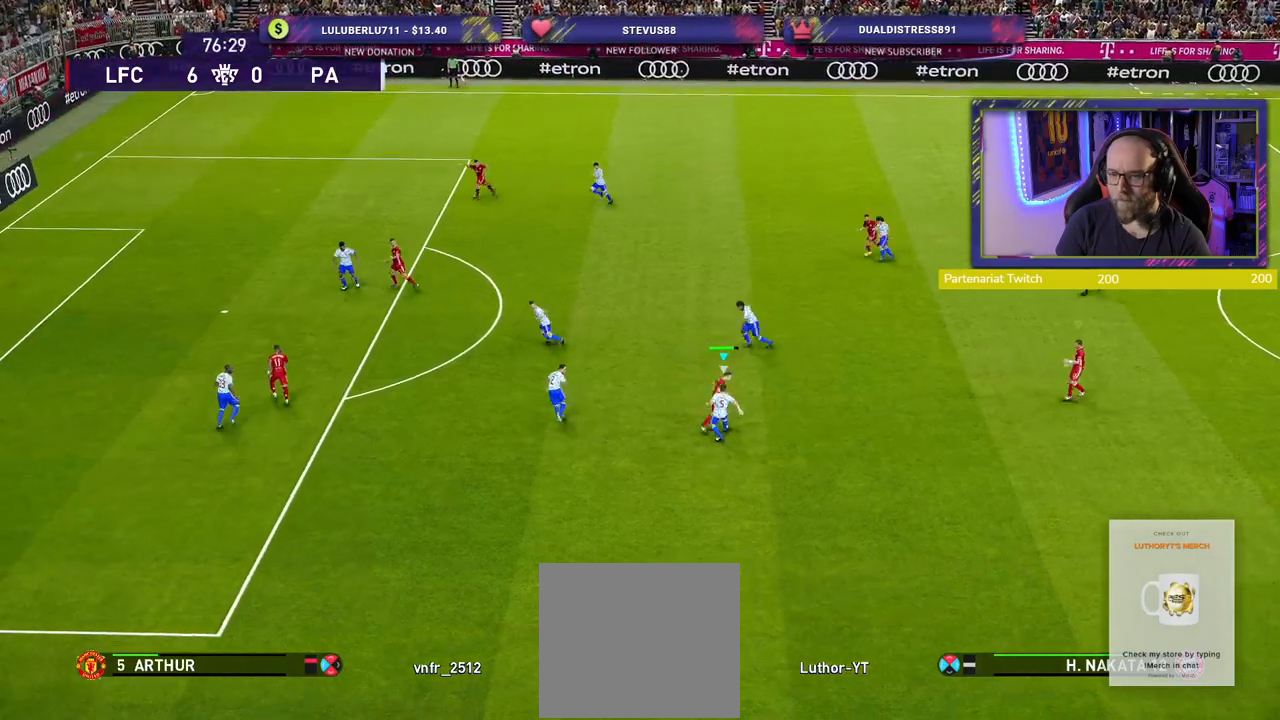
{"buttons": ["R2"], "left_stick": "down-left", "right_stick": "center", "events": [[200, "left_stick", "left"], [360, "R2", "down"], [420, "left_stick", "down-left"]]}
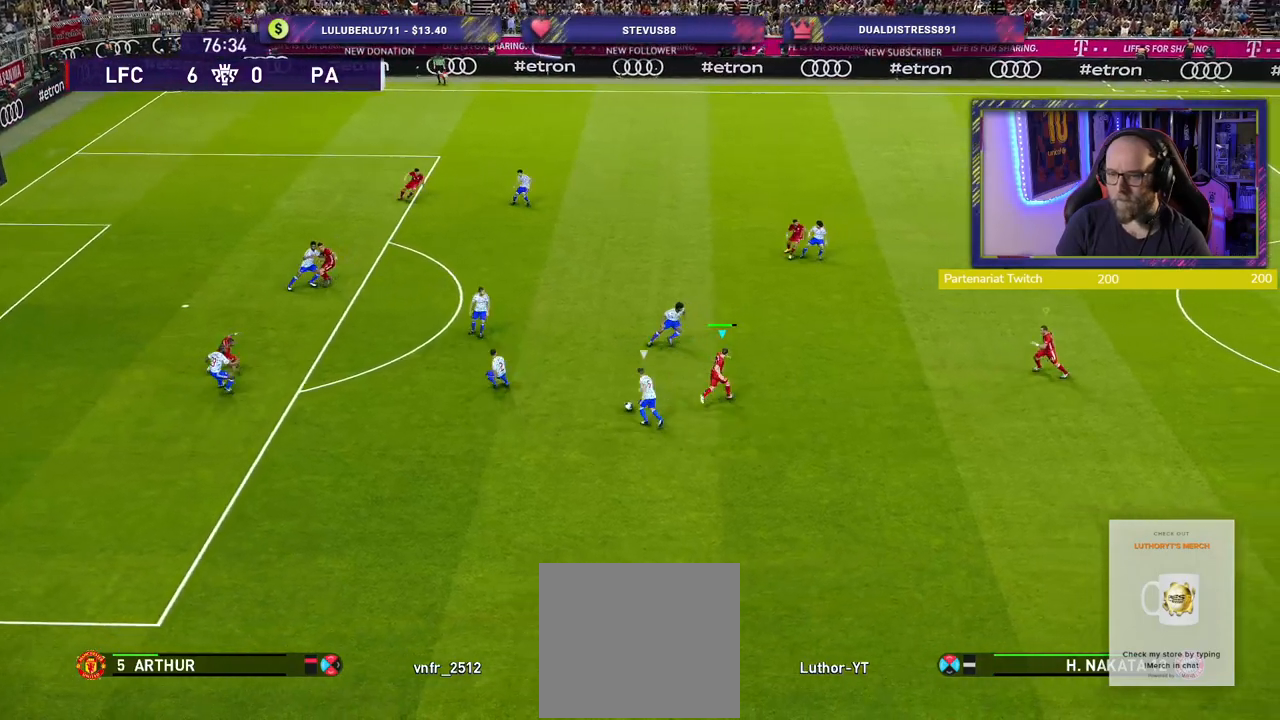
{"buttons": ["SQUARE", "R2"], "left_stick": "down", "right_stick": "center", "events": [[360, "SQUARE", "down"], [500, "left_stick", "down"]]}
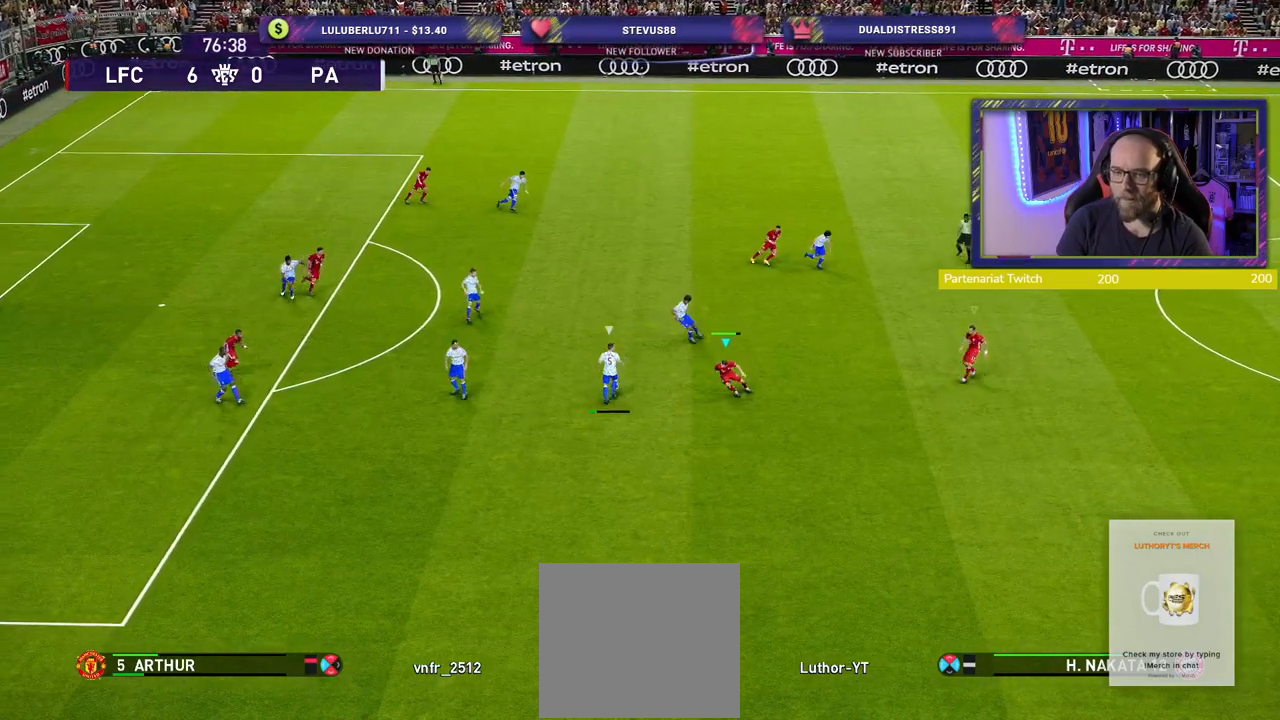
{"buttons": ["SQUARE", "R2"], "left_stick": "down", "right_stick": "center", "events": []}
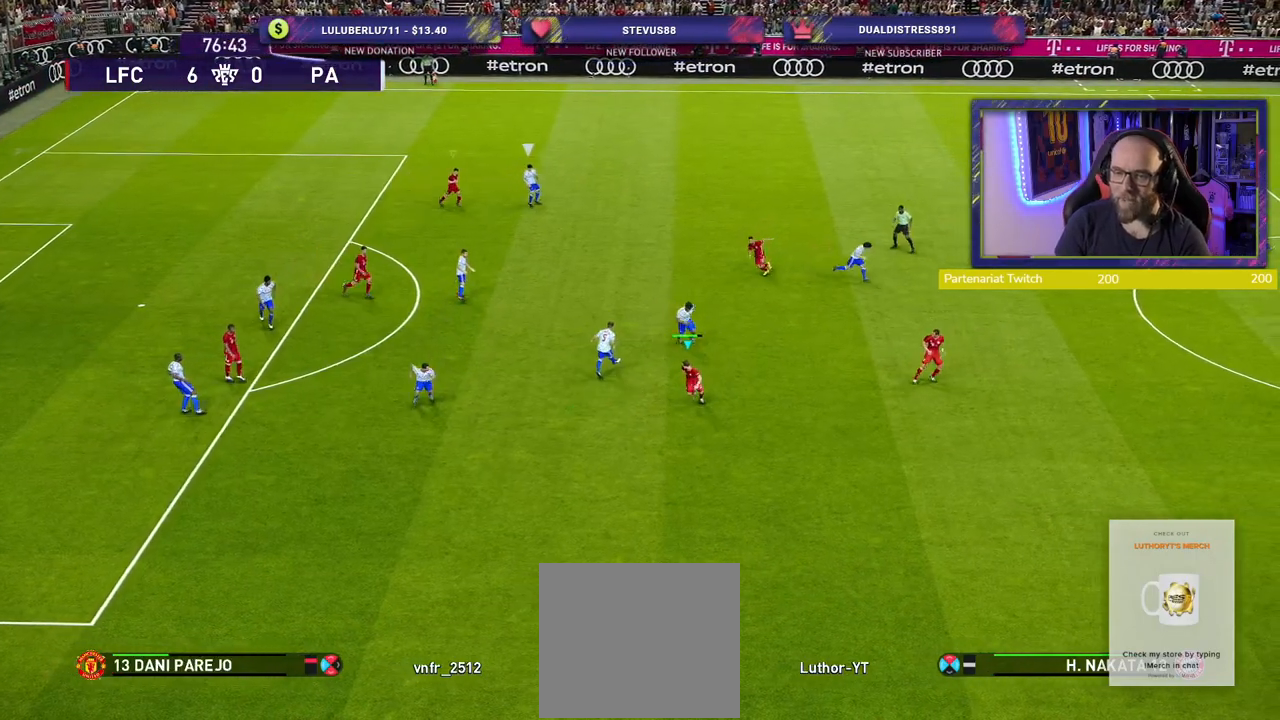
{"buttons": ["SQUARE", "R2"], "left_stick": "up-left", "right_stick": "center", "events": [[60, "L1", "down"], [140, "left_stick", "left"], [220, "L1", "up"], [220, "left_stick", "up-left"]]}
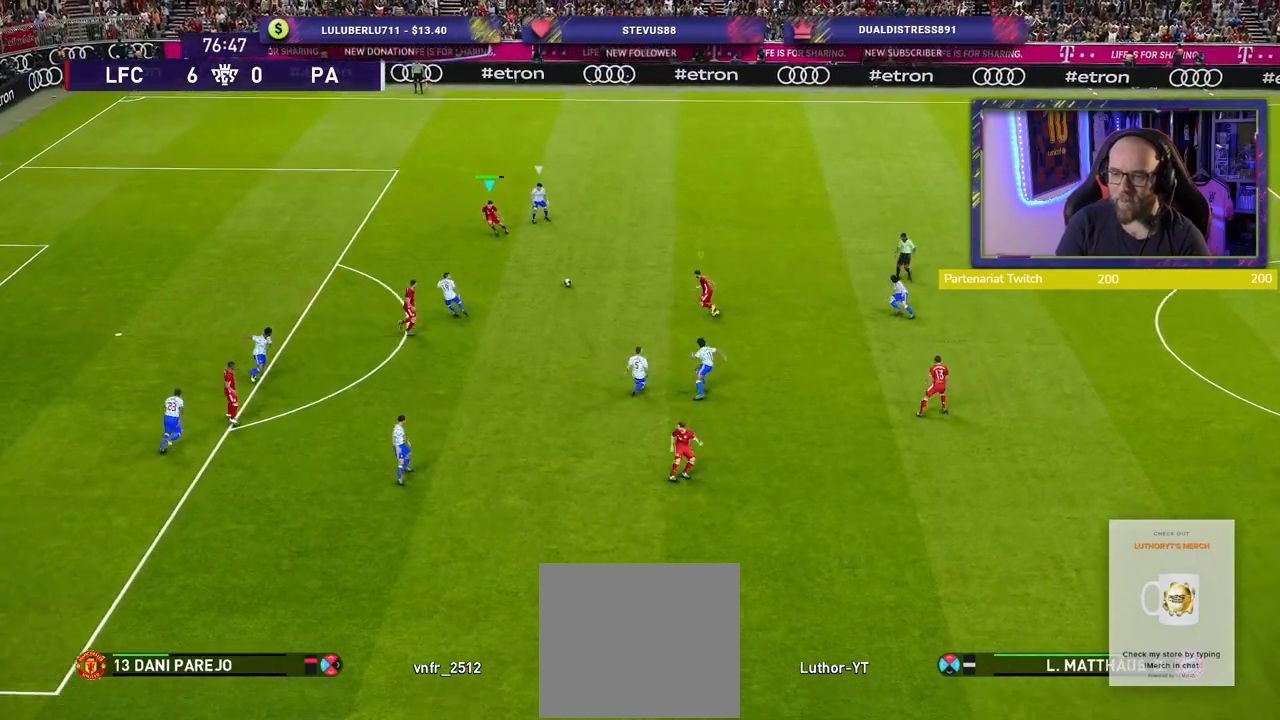
{"buttons": ["SQUARE", "R2"], "left_stick": "up-right", "right_stick": "center", "events": [[20, "L1", "down"], [60, "left_stick", "up-right"], [180, "L1", "up"], [200, "left_stick", "down-right"], [480, "left_stick", "up-right"]]}